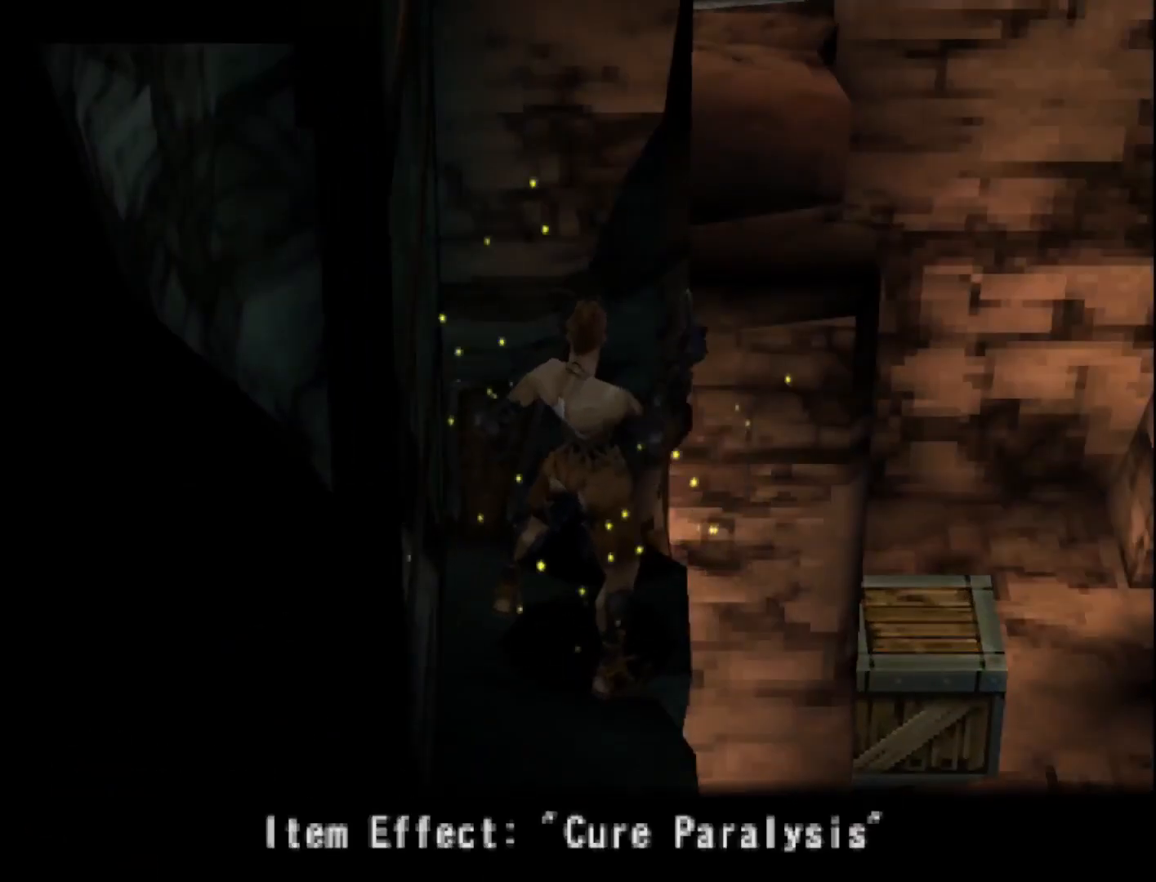
Gameplay with a controller (PlayStation layout); each line is a JSON object with the inputs held at the frame after it. "events" lists button and stick changes between this image and that frame as [ms after this image, input, new state], when the widget could be followed in between. Not read: left_stick.
{"buttons": [], "right_stick": "center", "events": []}
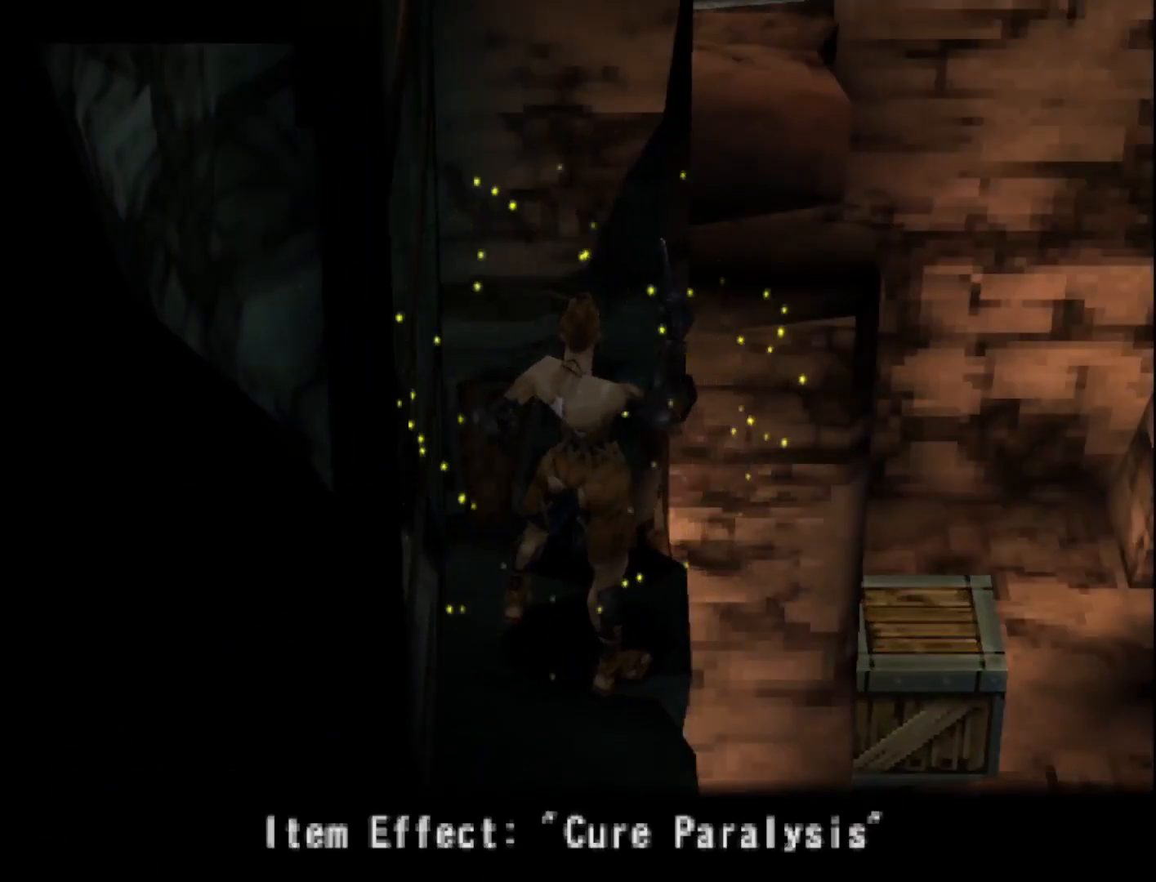
{"buttons": [], "right_stick": "center", "events": []}
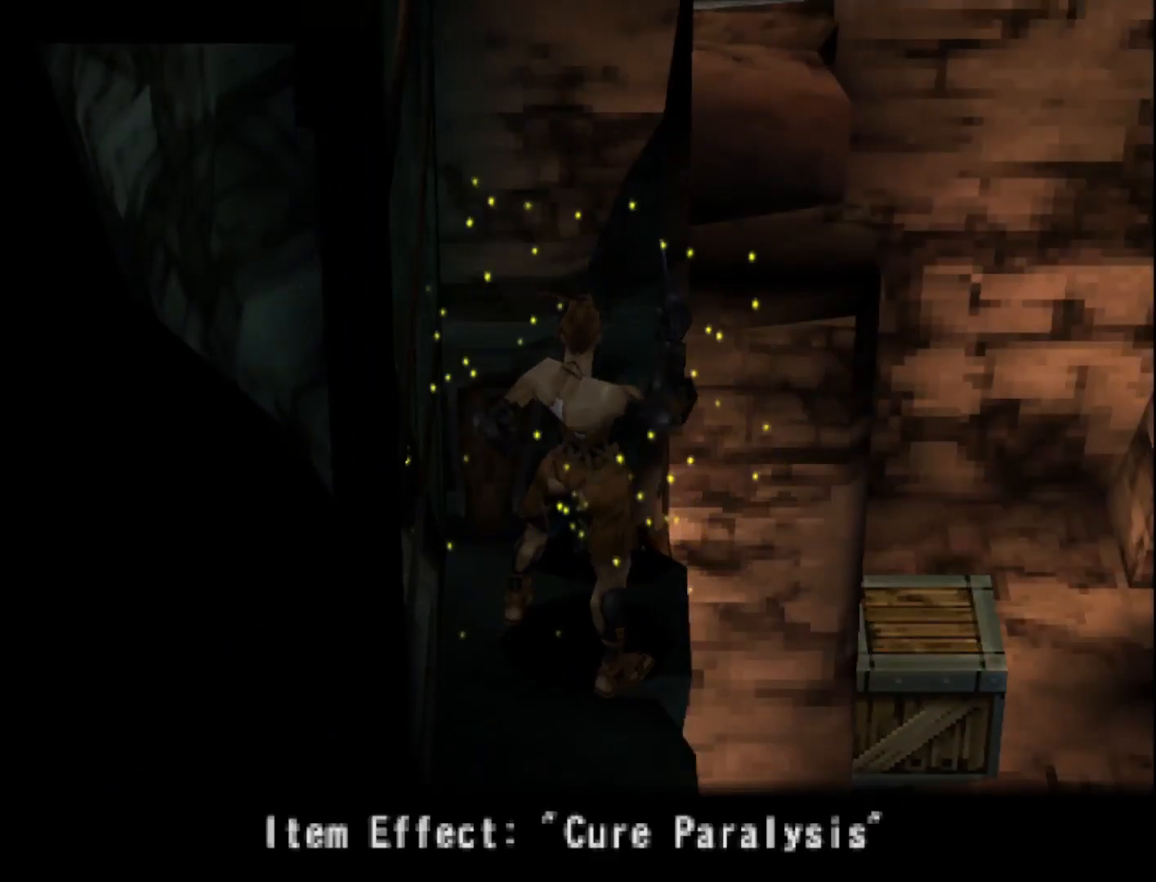
{"buttons": [], "right_stick": "center", "events": [[83, "R1", "down"], [367, "R1", "up"]]}
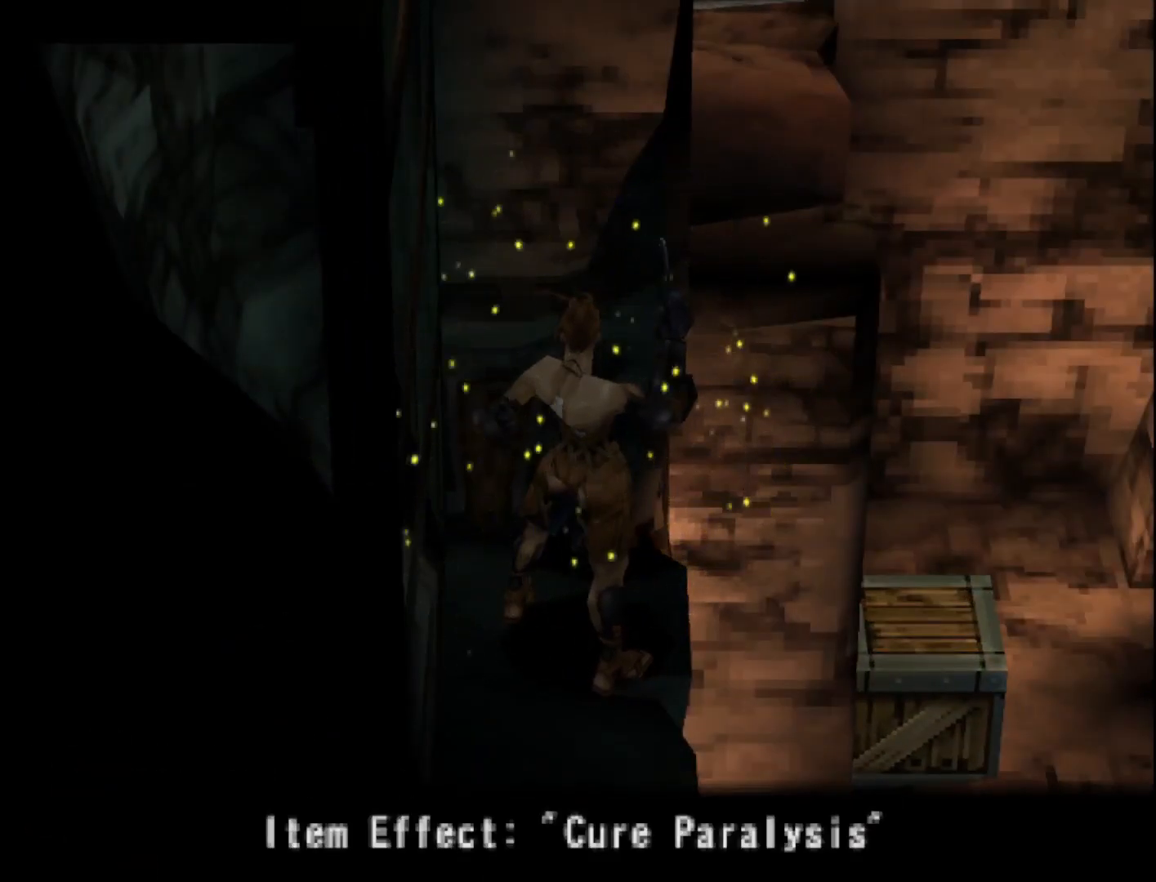
{"buttons": [], "right_stick": "center", "events": []}
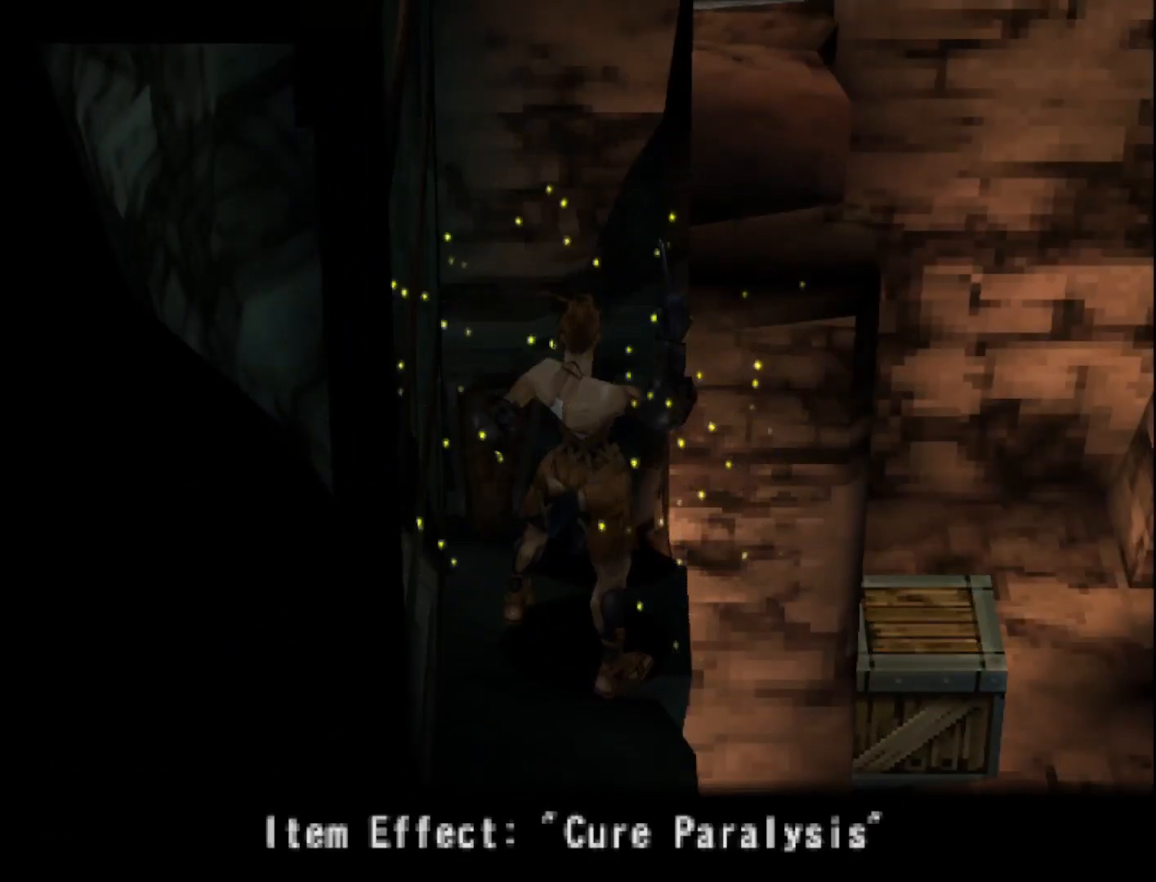
{"buttons": [], "right_stick": "center", "events": []}
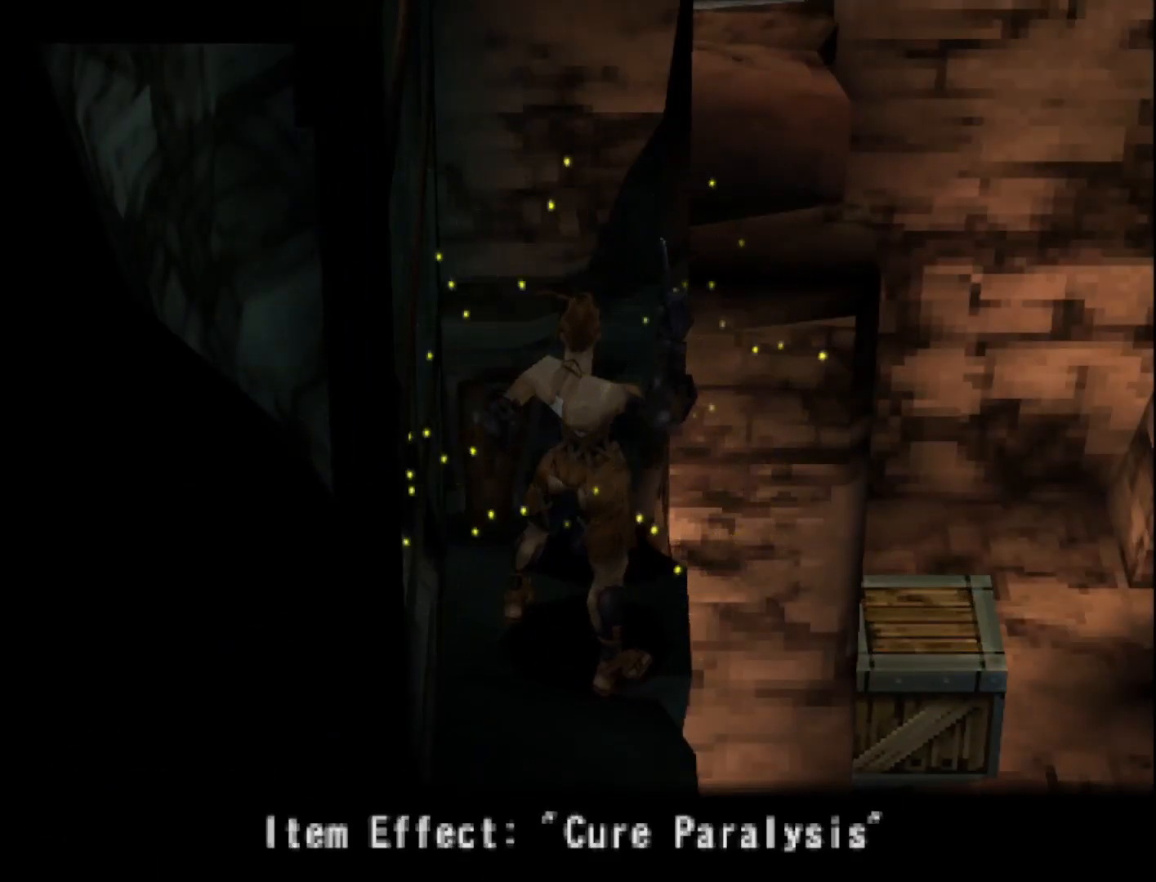
{"buttons": [], "right_stick": "center", "events": []}
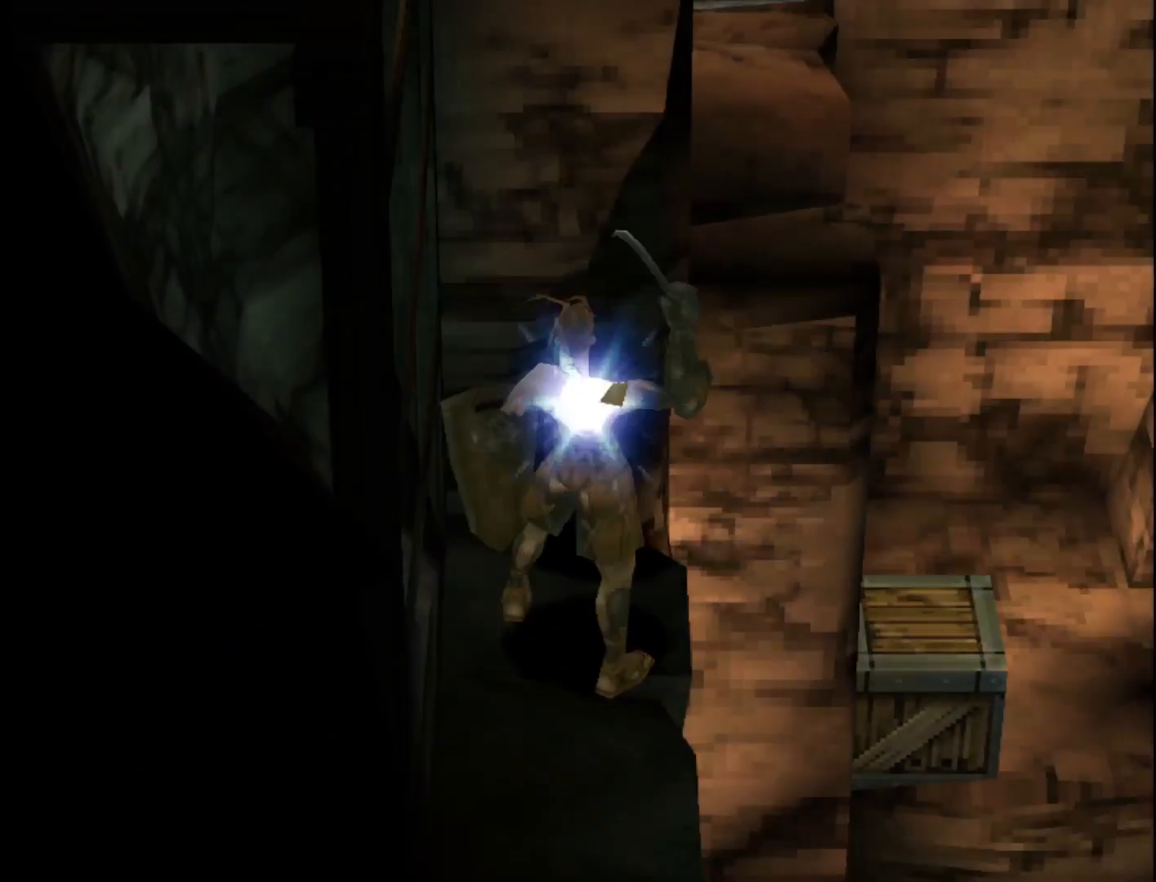
{"buttons": [], "right_stick": "center", "events": []}
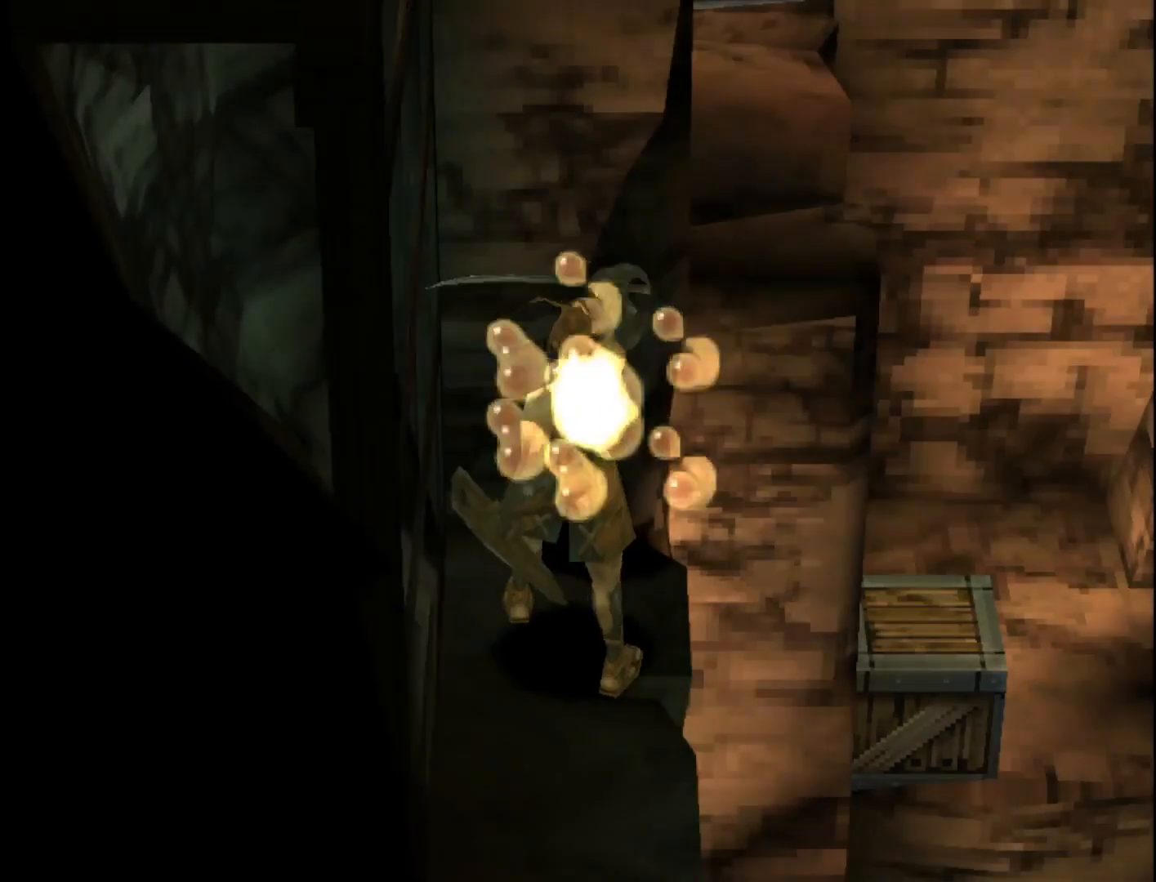
{"buttons": [], "right_stick": "center", "events": []}
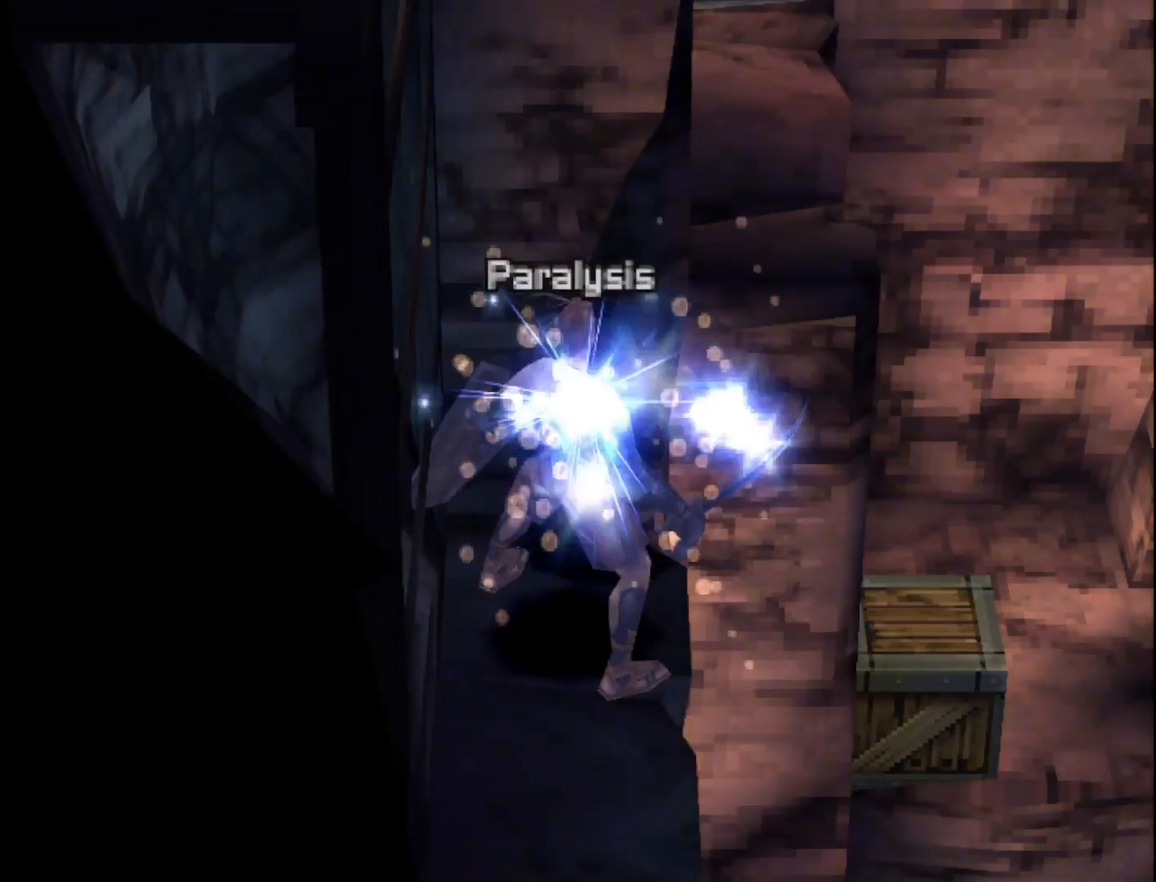
{"buttons": [], "right_stick": "center", "events": []}
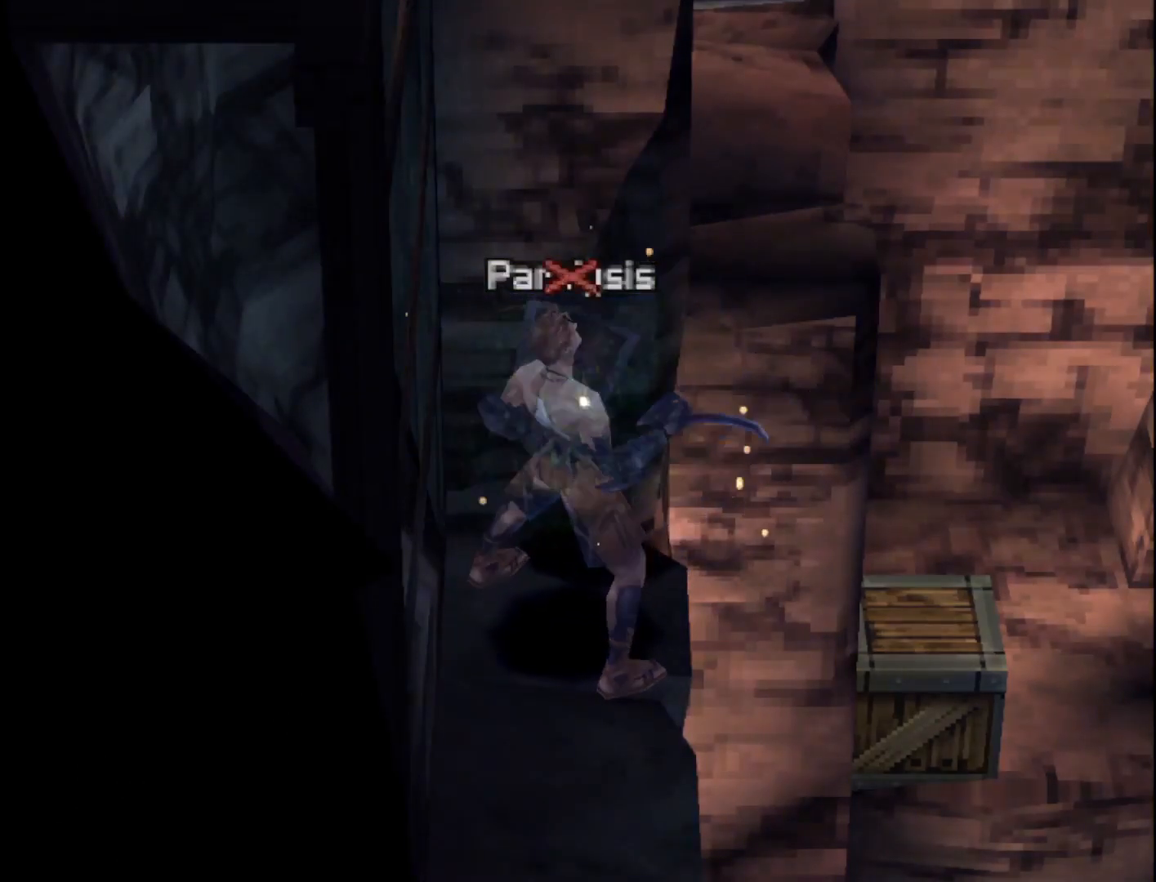
{"buttons": [], "right_stick": "center", "events": []}
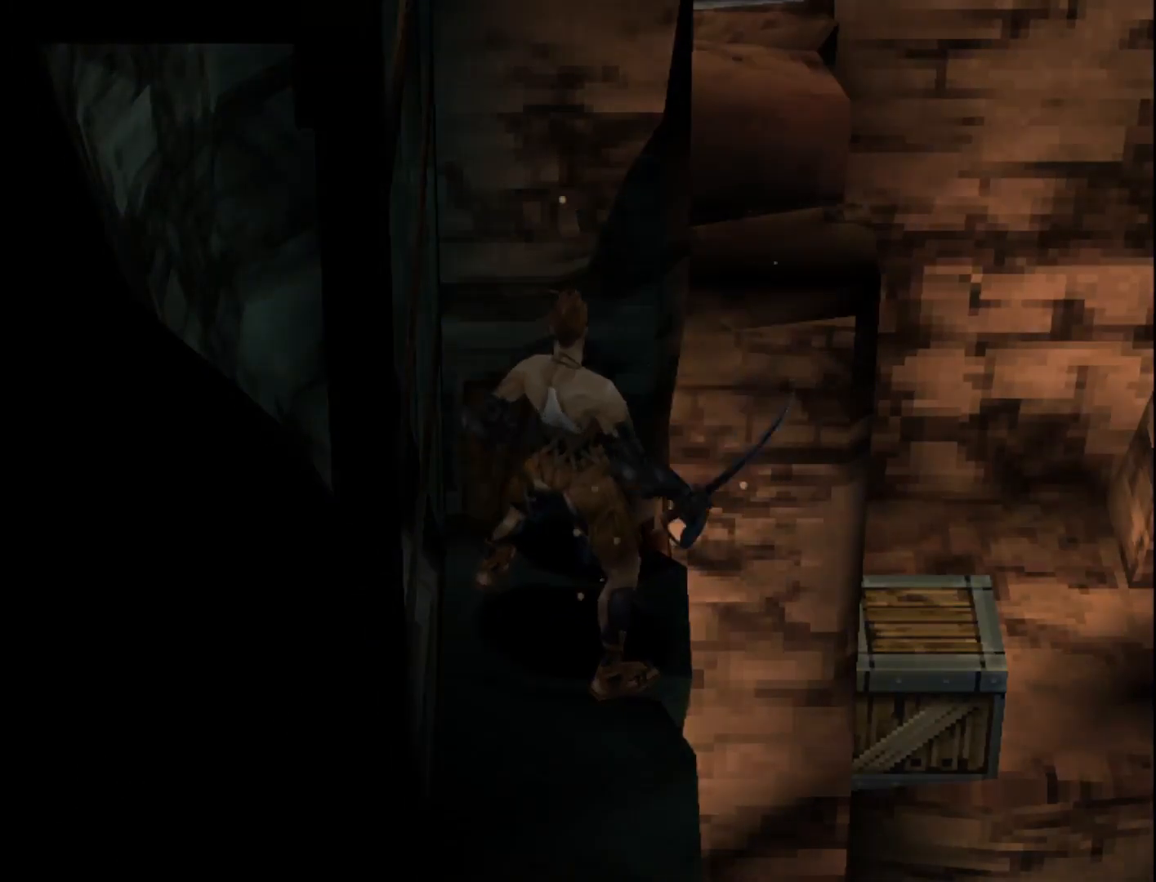
{"buttons": [], "right_stick": "center", "events": []}
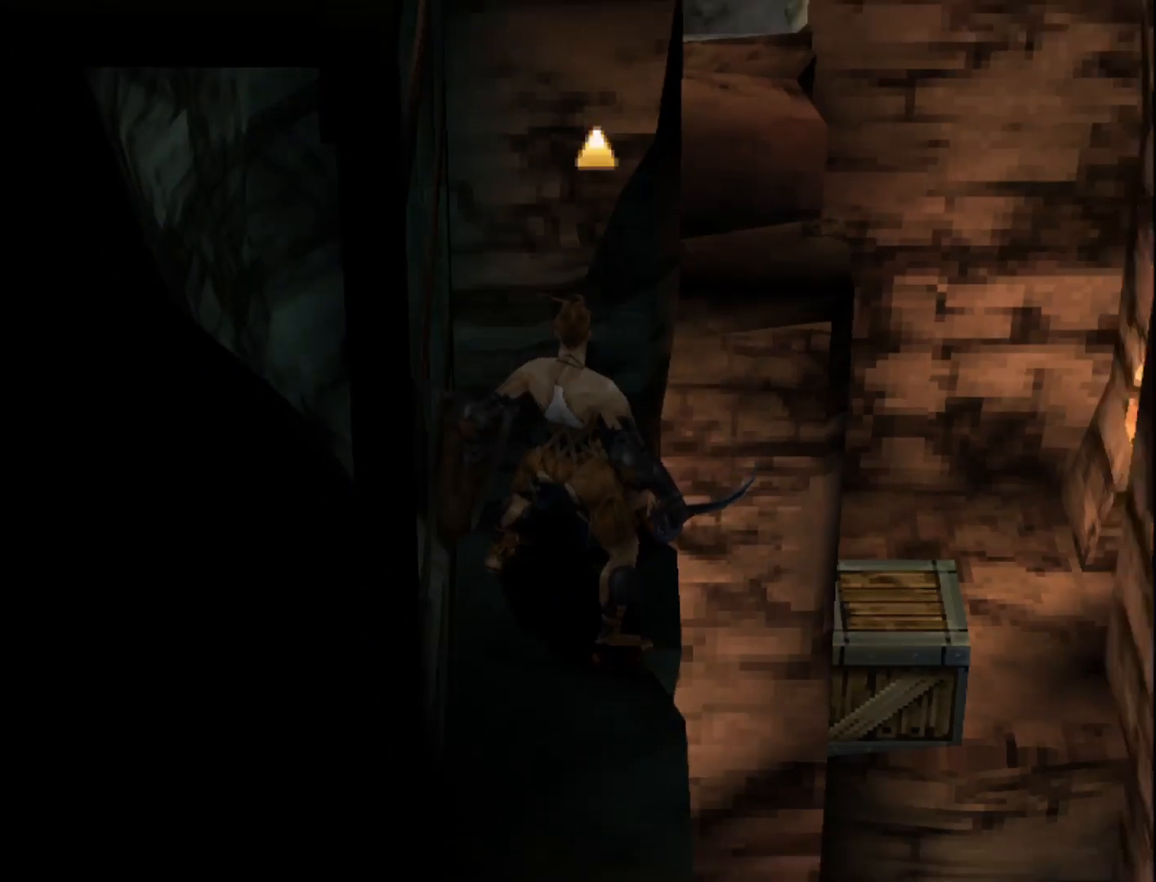
{"buttons": [], "right_stick": "center", "events": [[350, "DPAD_RIGHT", "down"], [400, "DPAD_RIGHT", "up"]]}
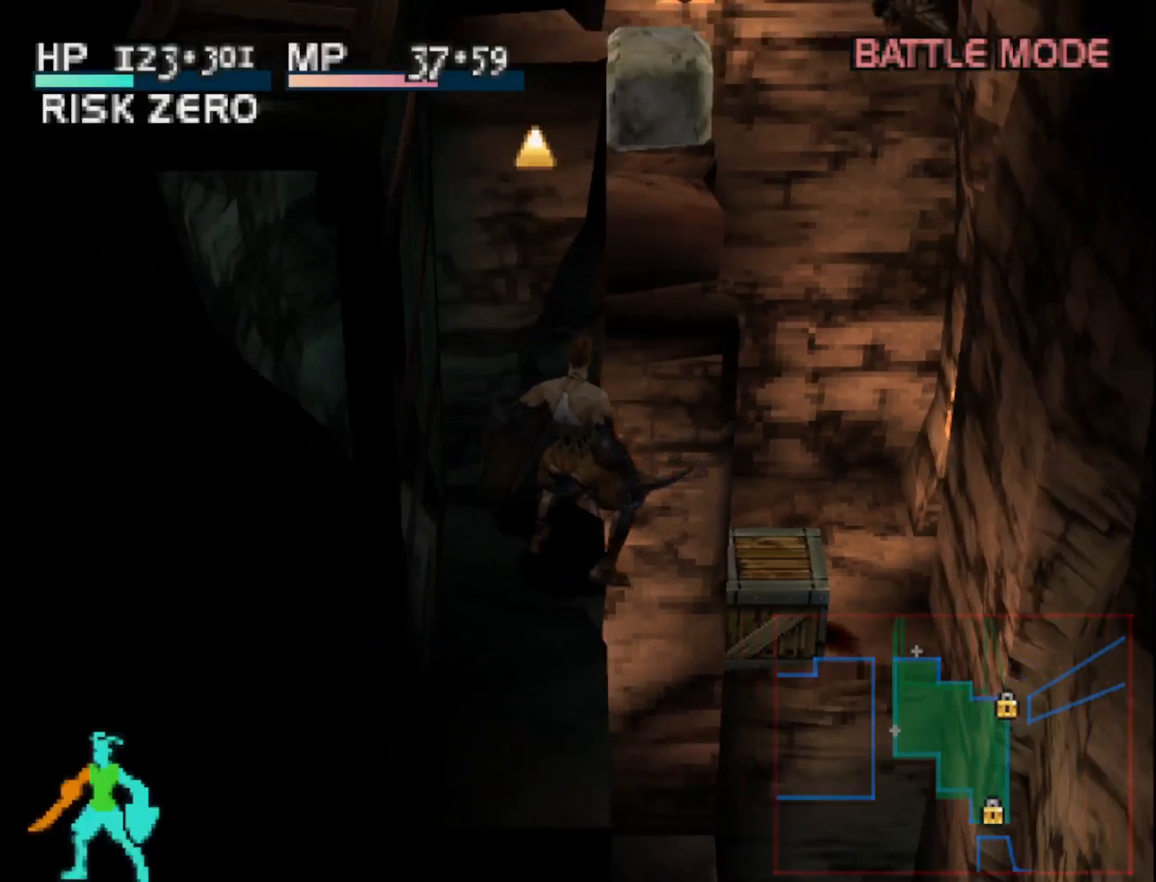
{"buttons": [], "right_stick": "center", "events": [[50, "CIRCLE", "down"], [167, "CIRCLE", "up"]]}
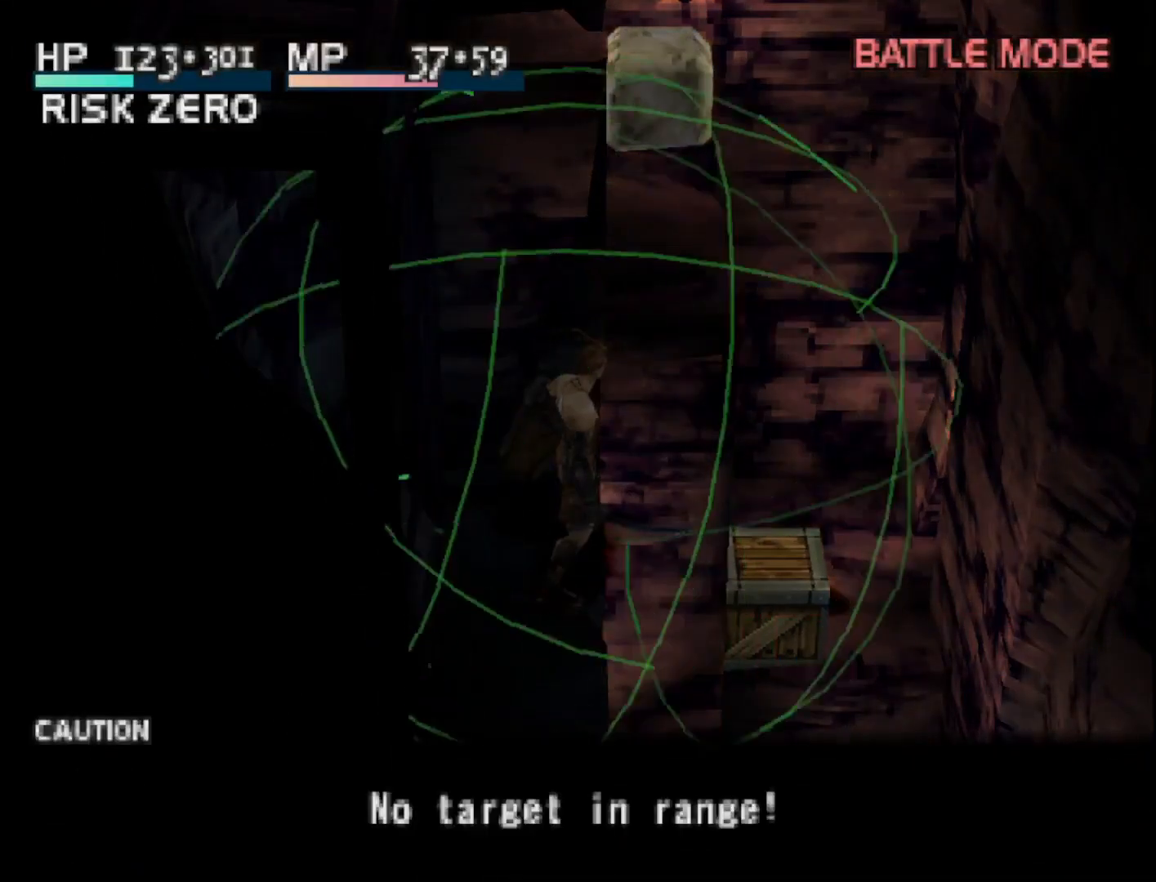
{"buttons": [], "right_stick": "center", "events": [[133, "R1", "down"], [400, "R1", "up"]]}
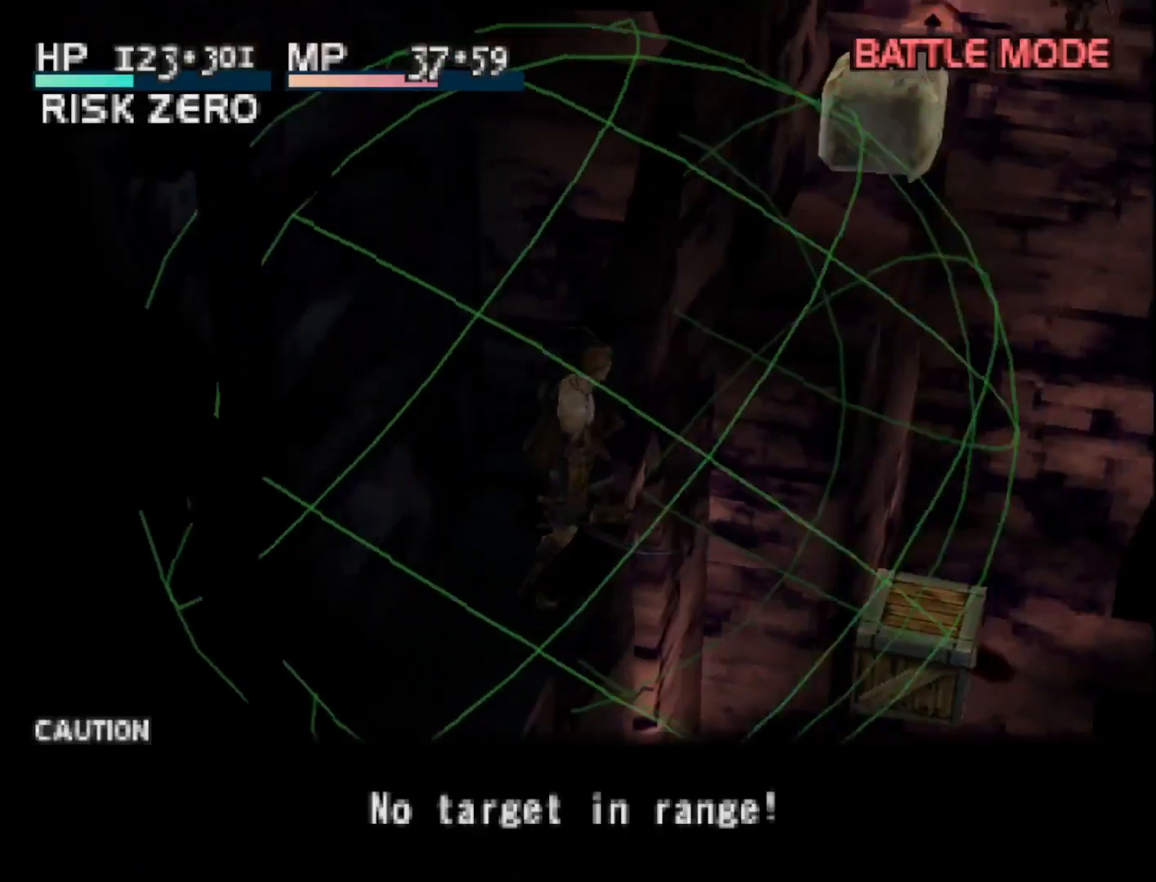
{"buttons": [], "right_stick": "center", "events": [[283, "CROSS", "down"], [383, "CROSS", "up"]]}
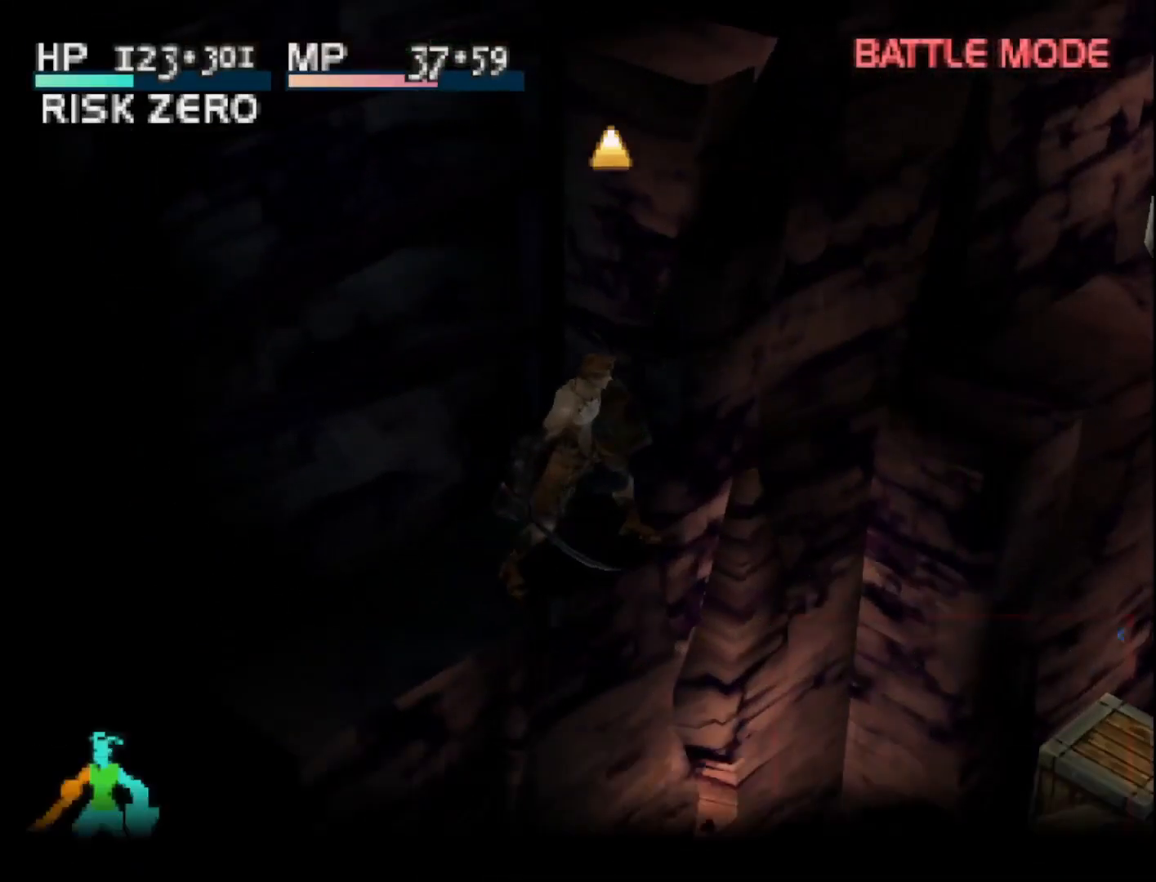
{"buttons": [], "right_stick": "center", "events": [[17, "DPAD_LEFT", "down"], [67, "DPAD_DOWN", "down"], [433, "DPAD_LEFT", "up"], [500, "DPAD_DOWN", "up"]]}
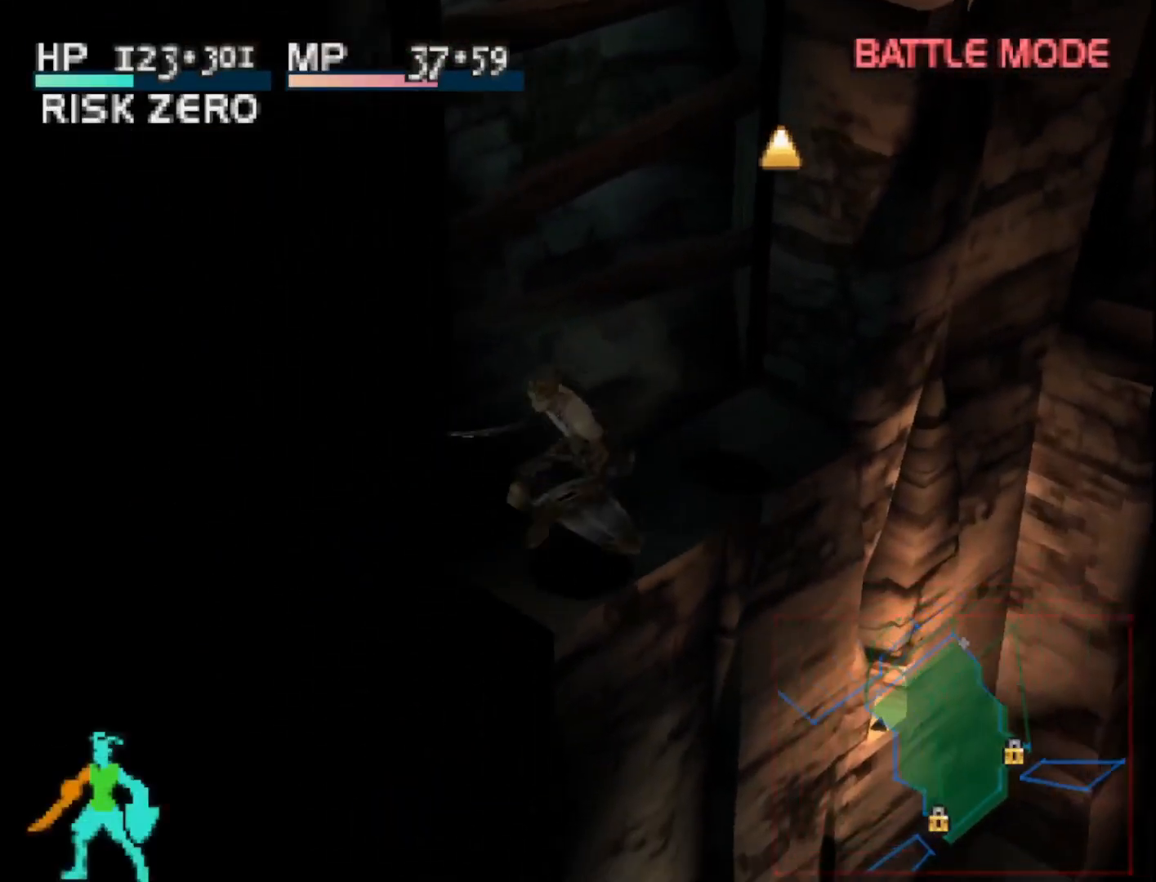
{"buttons": [], "right_stick": "center", "events": [[100, "CIRCLE", "down"], [217, "CIRCLE", "up"]]}
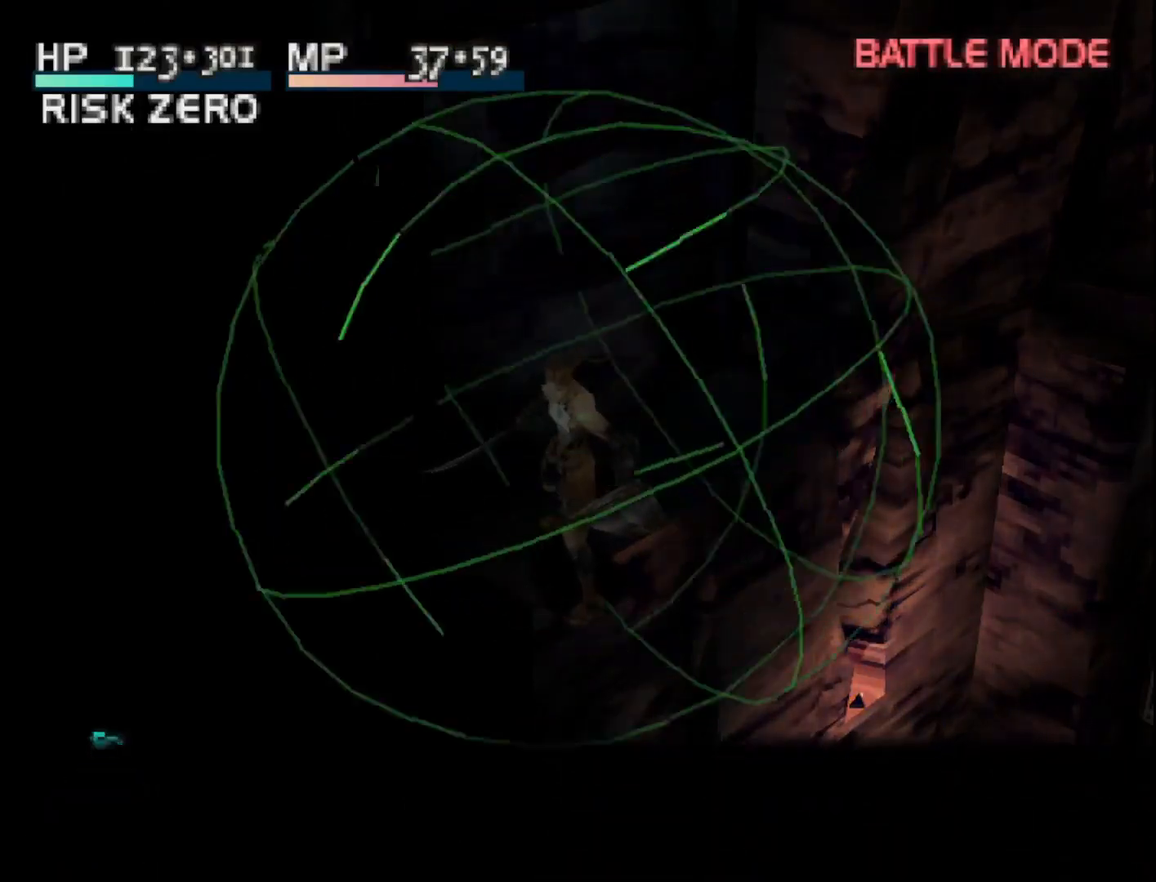
{"buttons": [], "right_stick": "center", "events": [[283, "CROSS", "down"], [383, "CROSS", "up"]]}
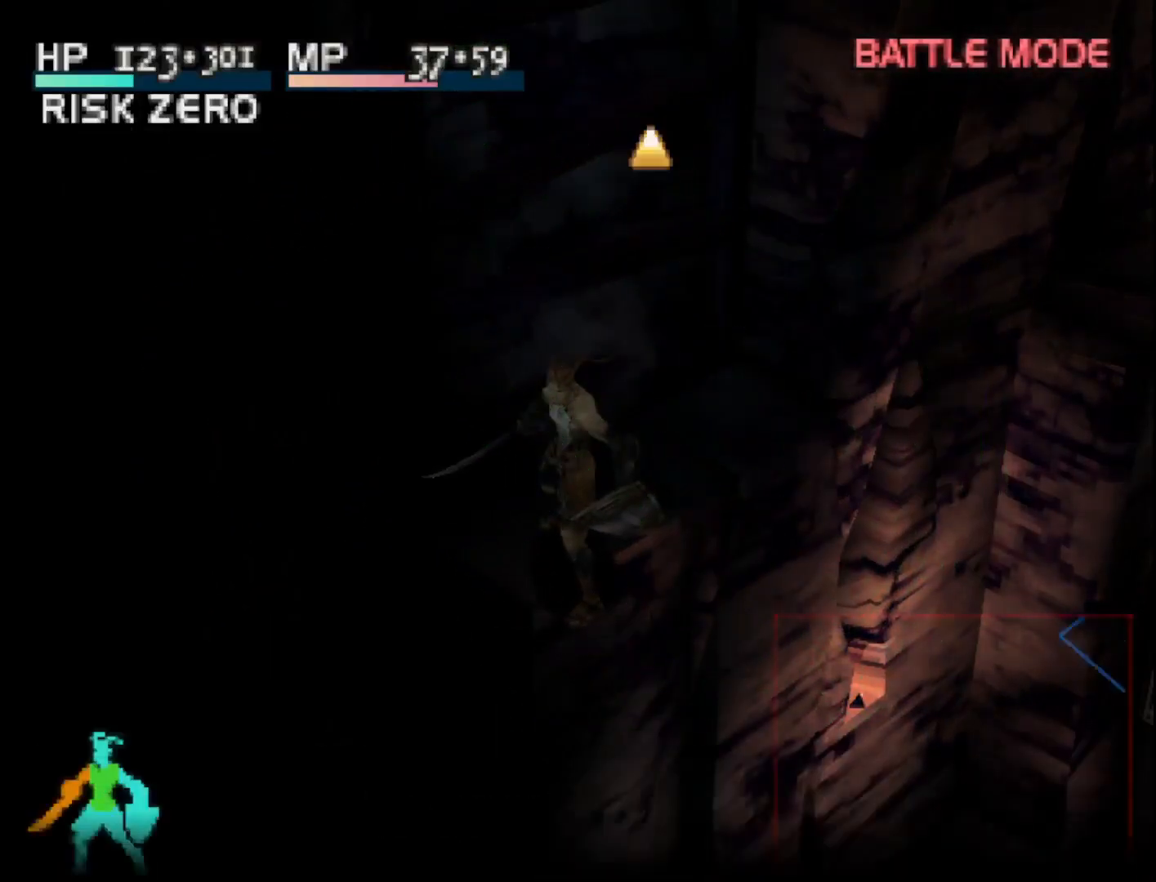
{"buttons": [], "right_stick": "center", "events": [[167, "CIRCLE", "down"], [333, "CIRCLE", "up"]]}
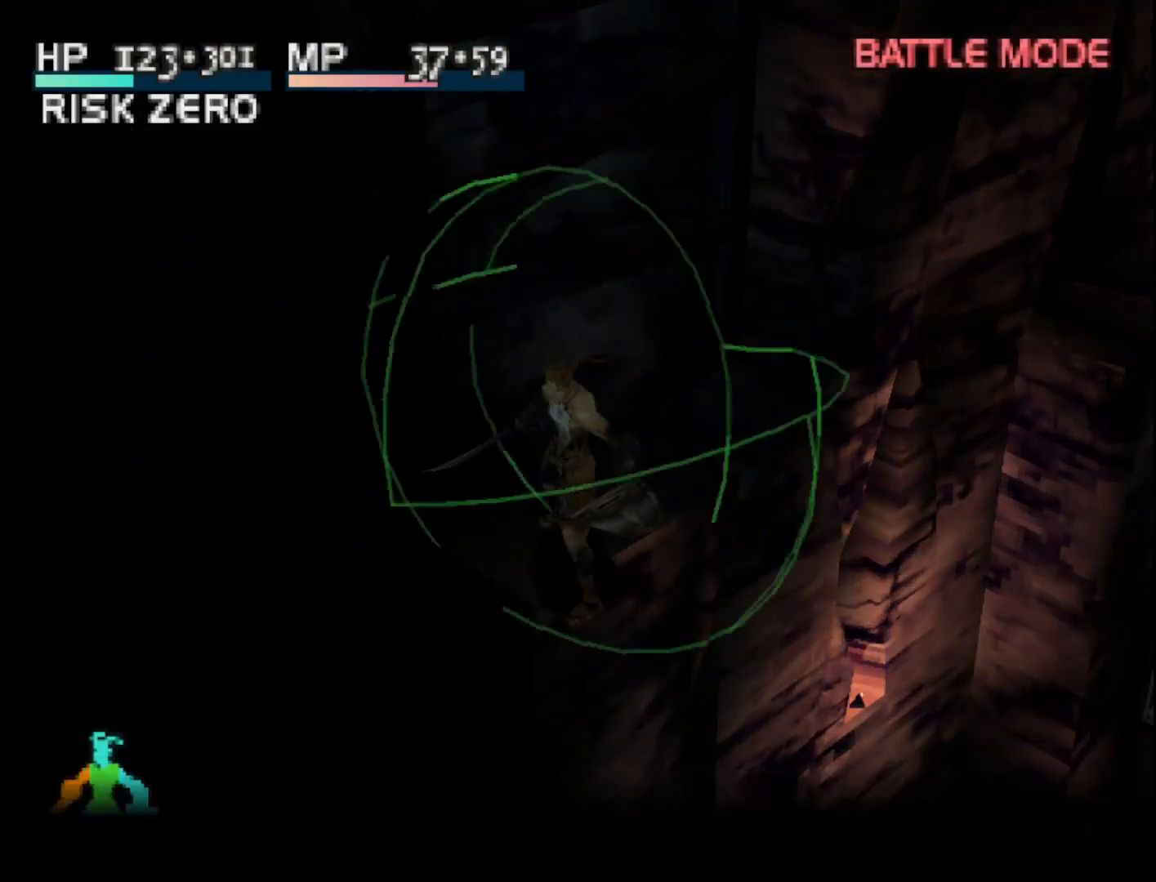
{"buttons": [], "right_stick": "center", "events": [[317, "CROSS", "down"], [417, "CROSS", "up"]]}
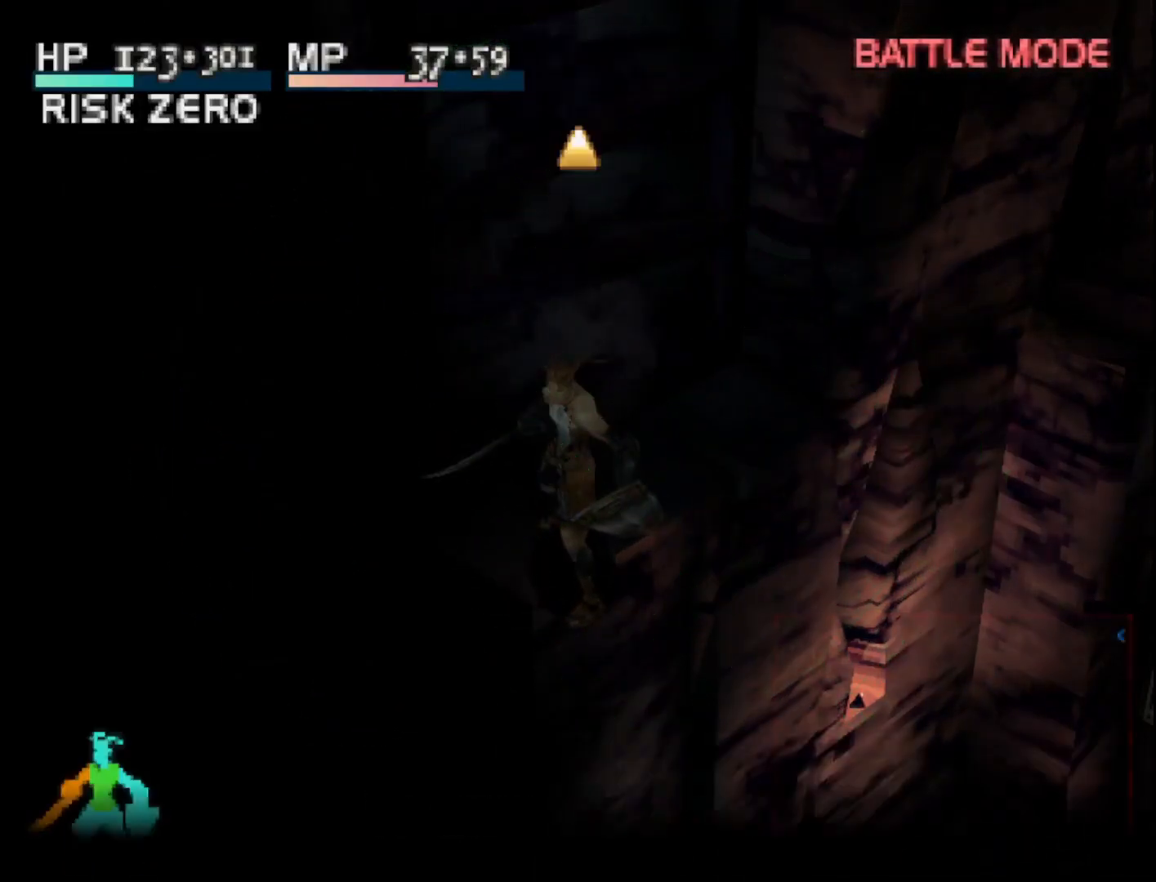
{"buttons": [], "right_stick": "center", "events": [[283, "CIRCLE", "down"], [383, "CIRCLE", "up"]]}
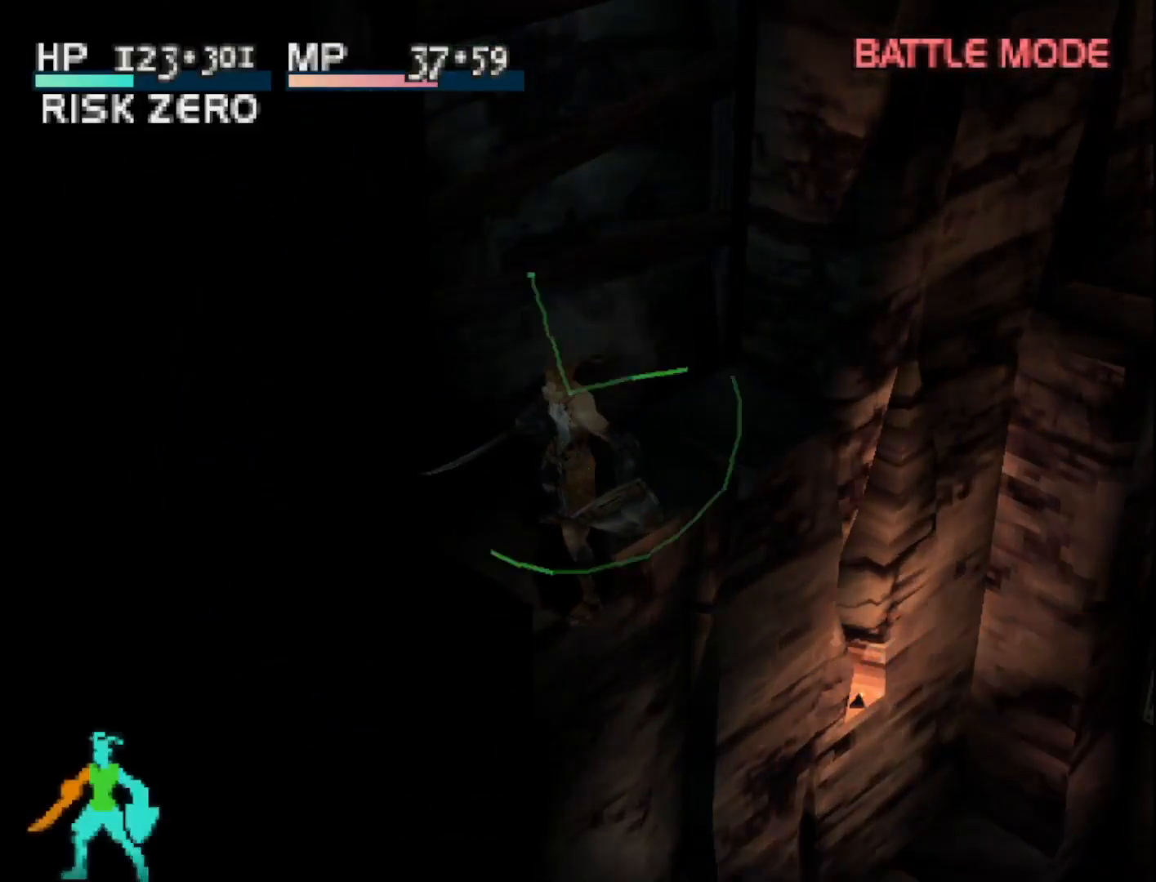
{"buttons": [], "right_stick": "center", "events": [[367, "CROSS", "down"], [483, "CROSS", "up"]]}
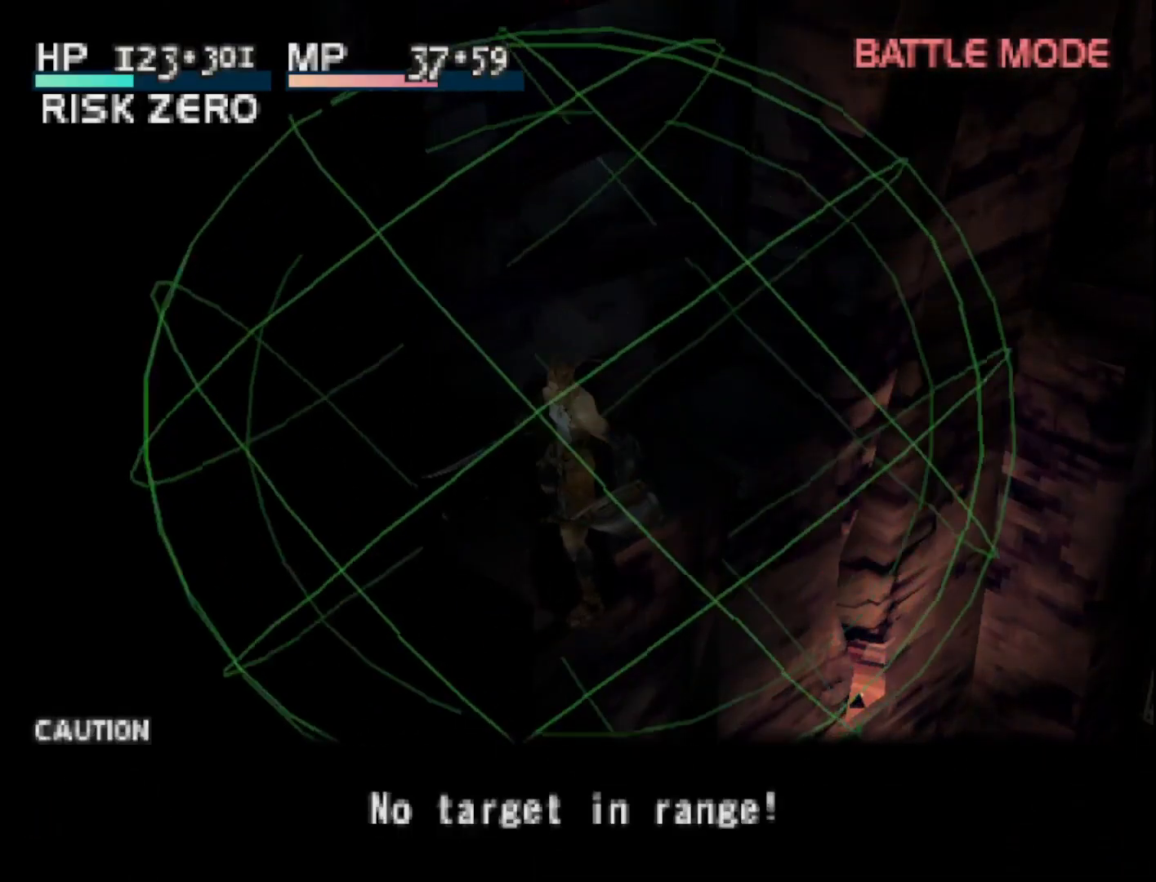
{"buttons": [], "right_stick": "center", "events": []}
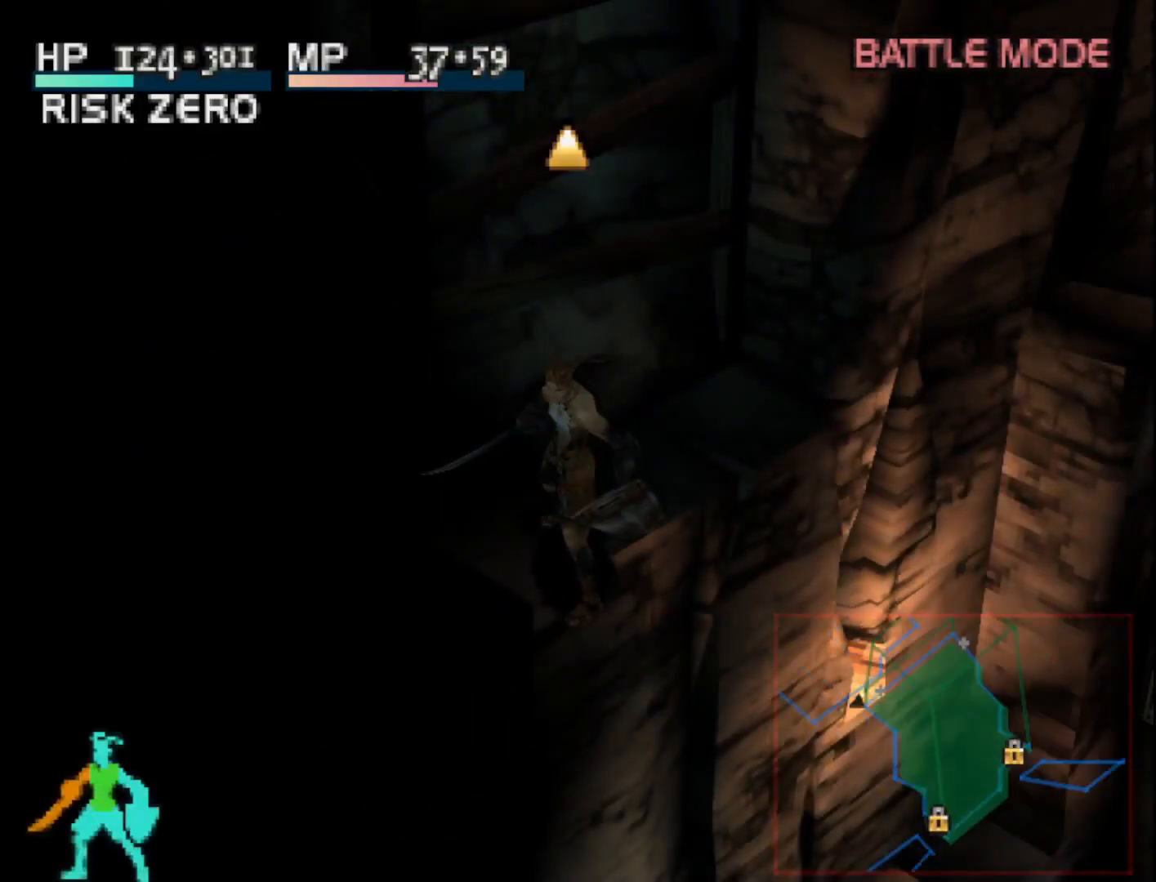
{"buttons": [], "right_stick": "center", "events": [[67, "CIRCLE", "down"], [183, "CIRCLE", "up"]]}
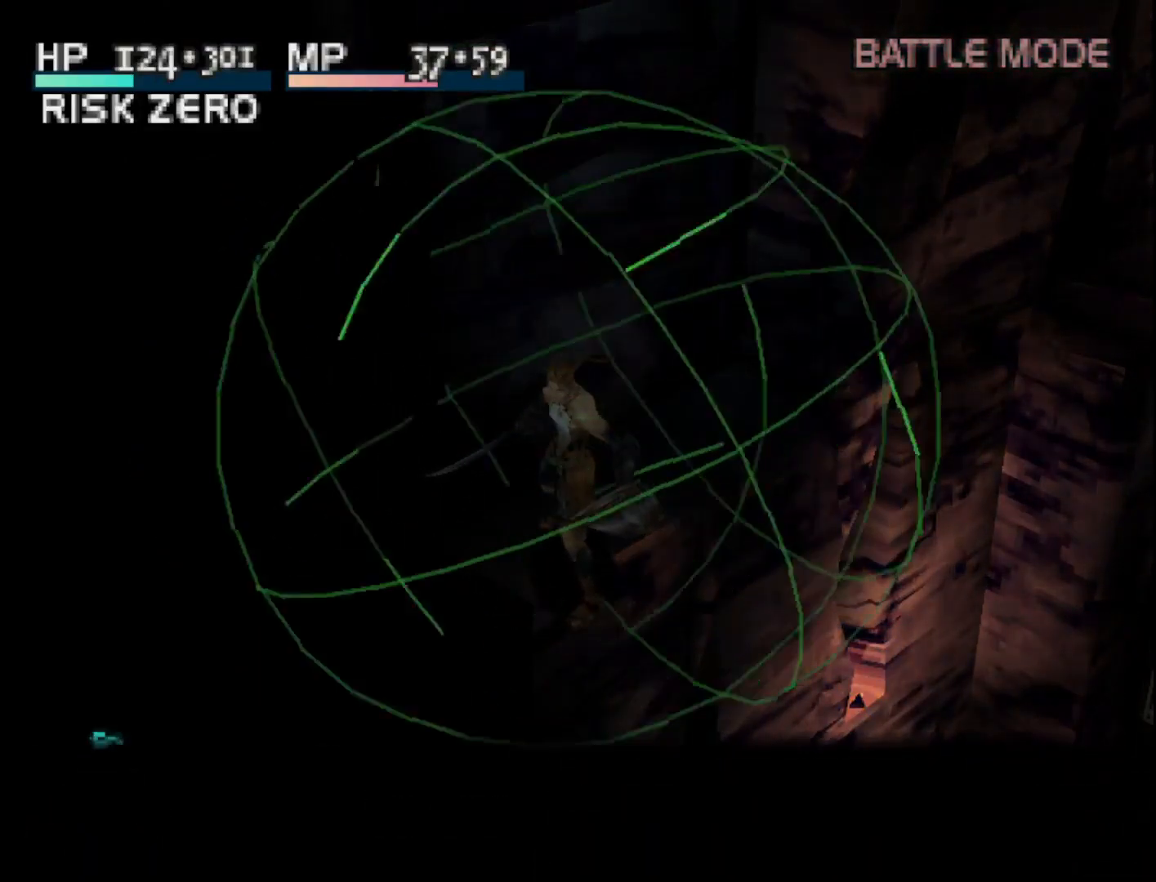
{"buttons": [], "right_stick": "center", "events": [[183, "CROSS", "down"], [300, "CROSS", "up"]]}
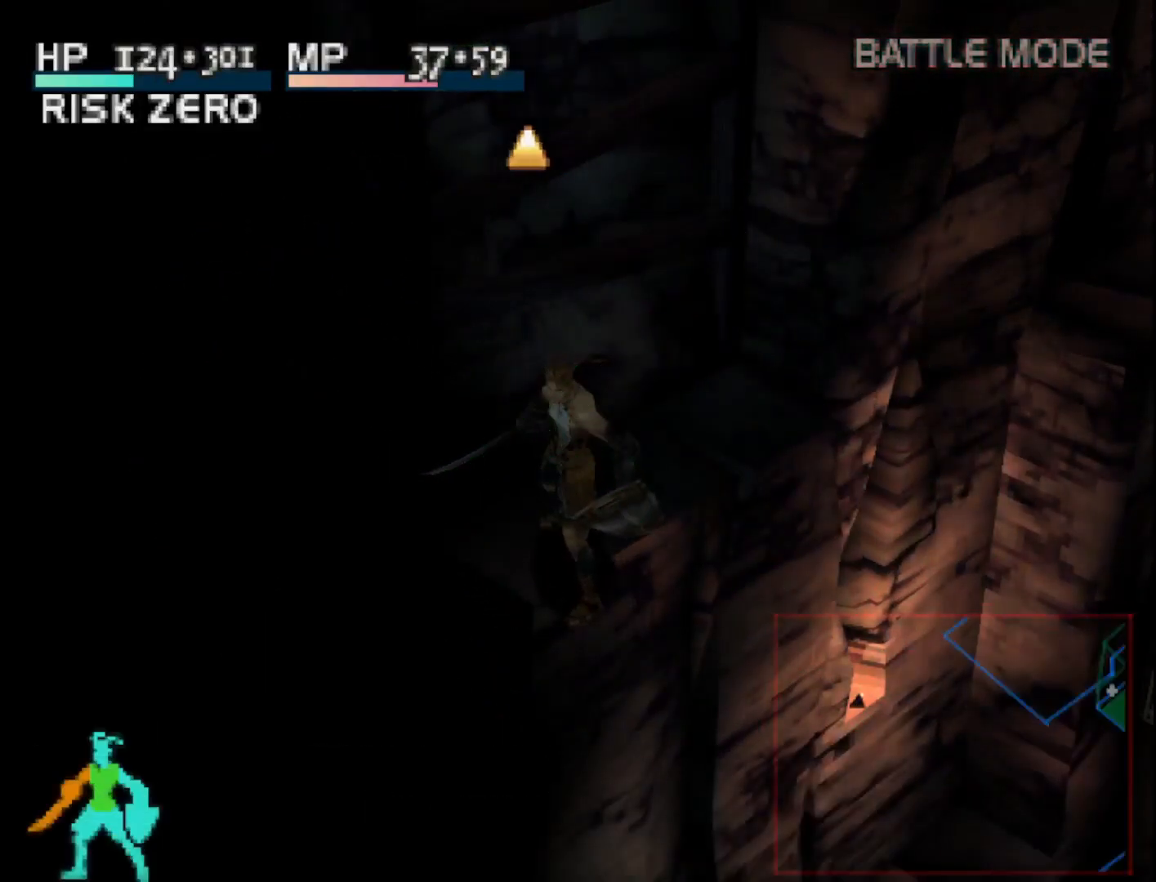
{"buttons": ["L2"], "right_stick": "center", "events": [[500, "L2", "down"]]}
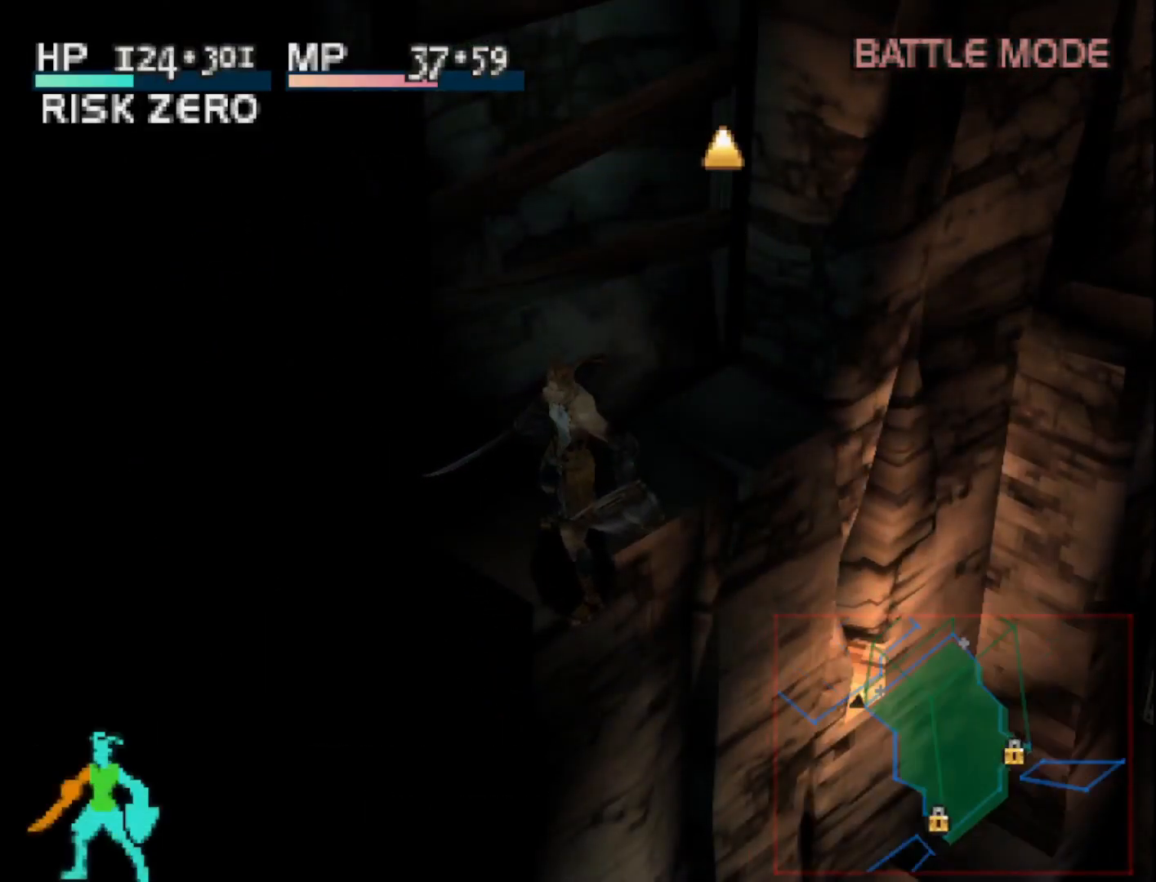
{"buttons": ["L2"], "right_stick": "center", "events": []}
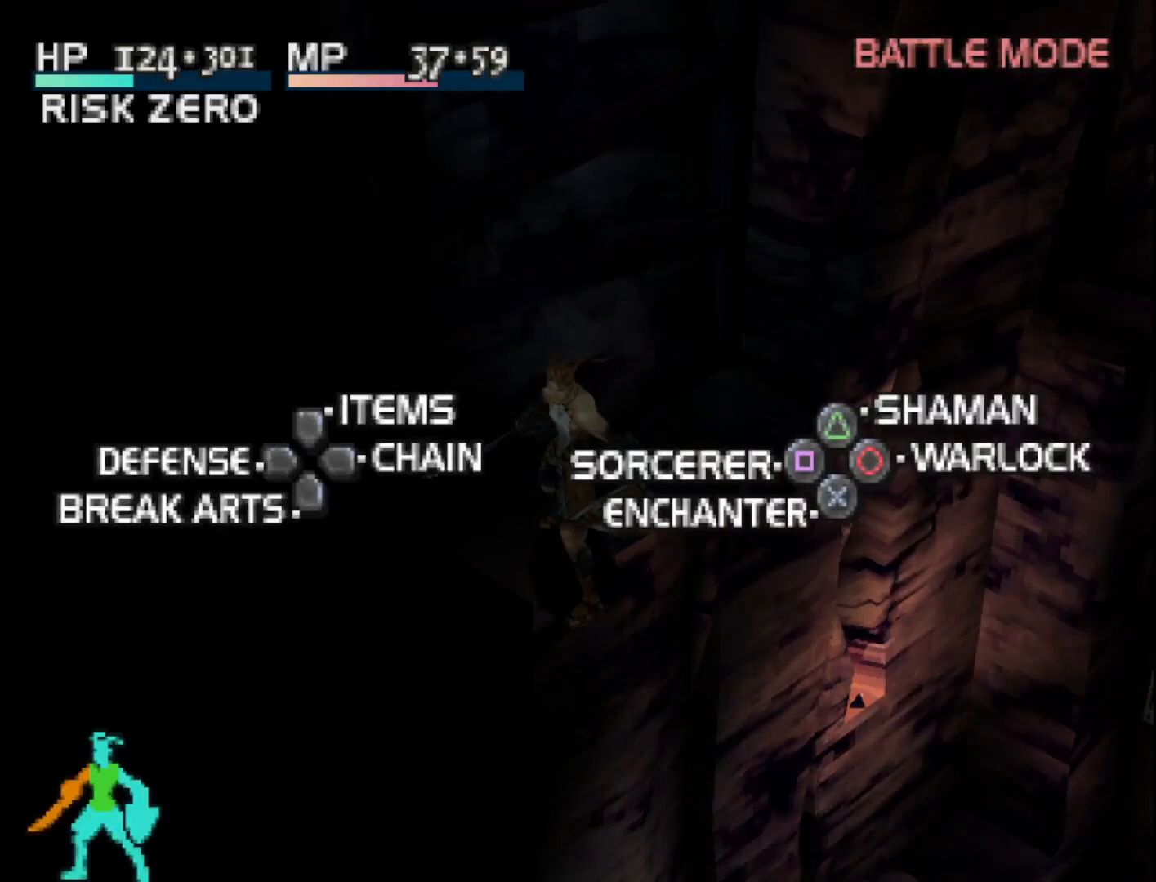
{"buttons": [], "right_stick": "center", "events": [[100, "L2", "up"]]}